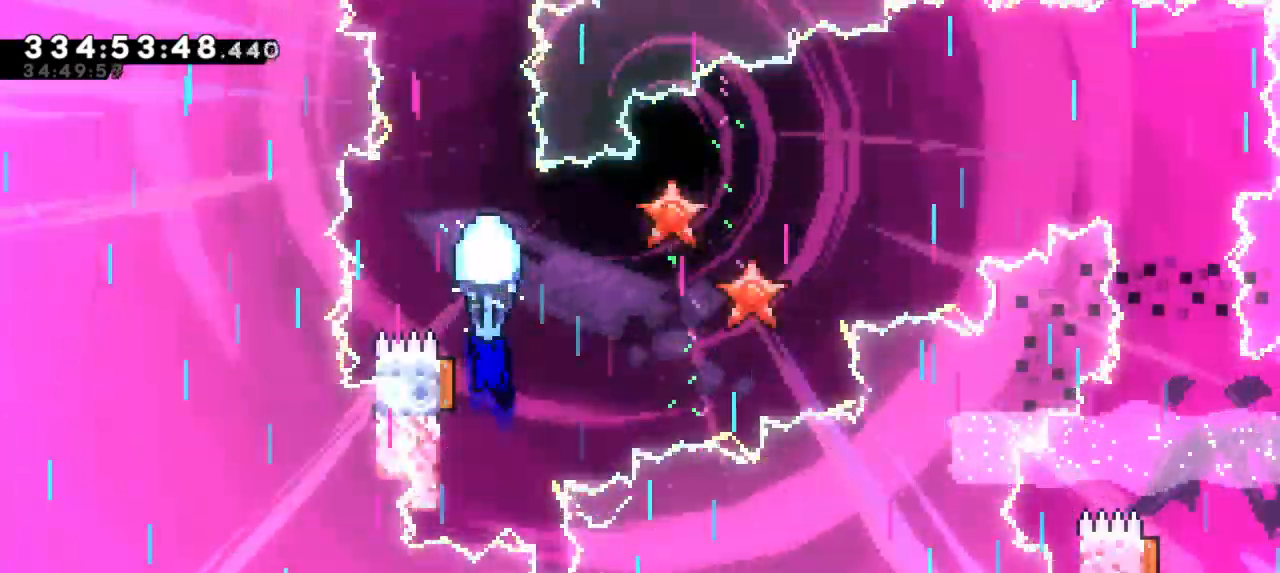
Gameplay with keyboard; each line is a JSON object with the keys held at the frame after it. "events" lists presses ("down") and releases ("up") of "dash", "demo", "down", "grab", "jump", "jump2", "left", "right" and "up" between this image and that frame as [ms after this image, input, new state], when the widget could be followed in between. No other keys are recorded. Mouse input is not recorded. Key names are as the overlay labels them; some are game actions (e.g. jump) rather than physical keys.
{"keys": ["down", "grab"], "events": [[334, "down", "down"]]}
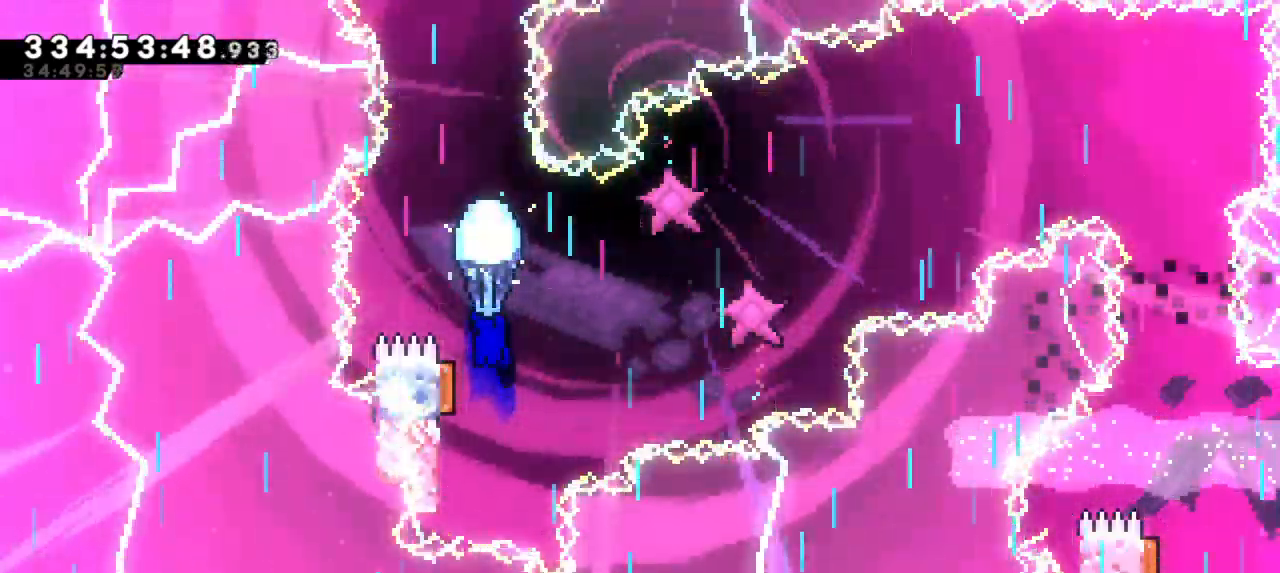
{"keys": ["grab"], "events": [[150, "down", "up"]]}
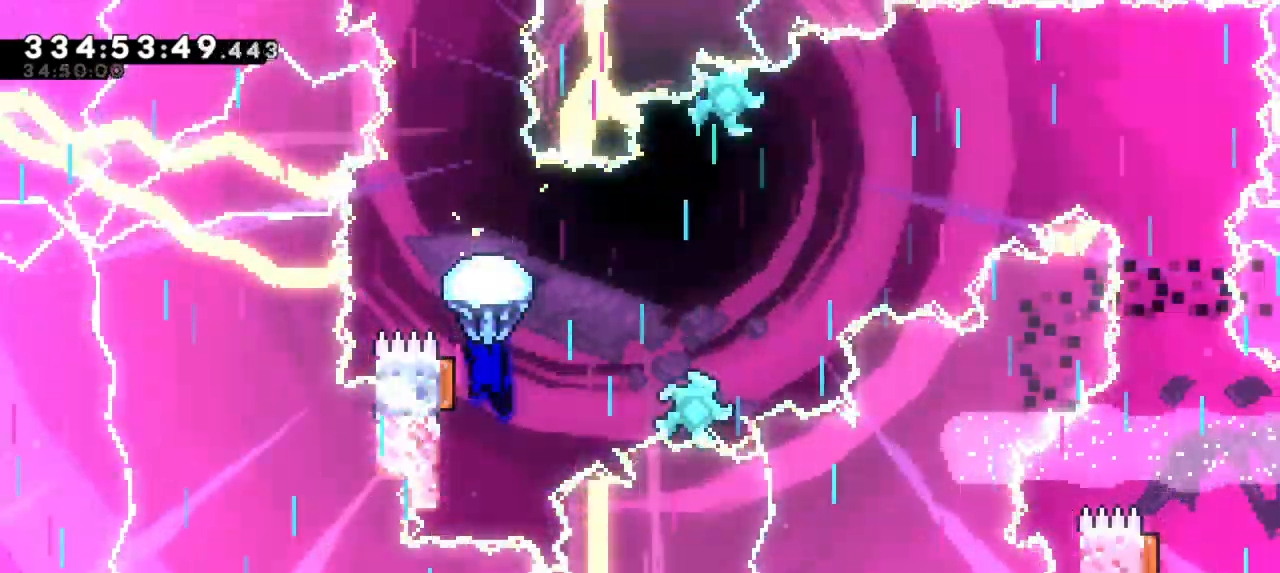
{"keys": ["grab"], "events": [[50, "down", "down"], [367, "down", "up"]]}
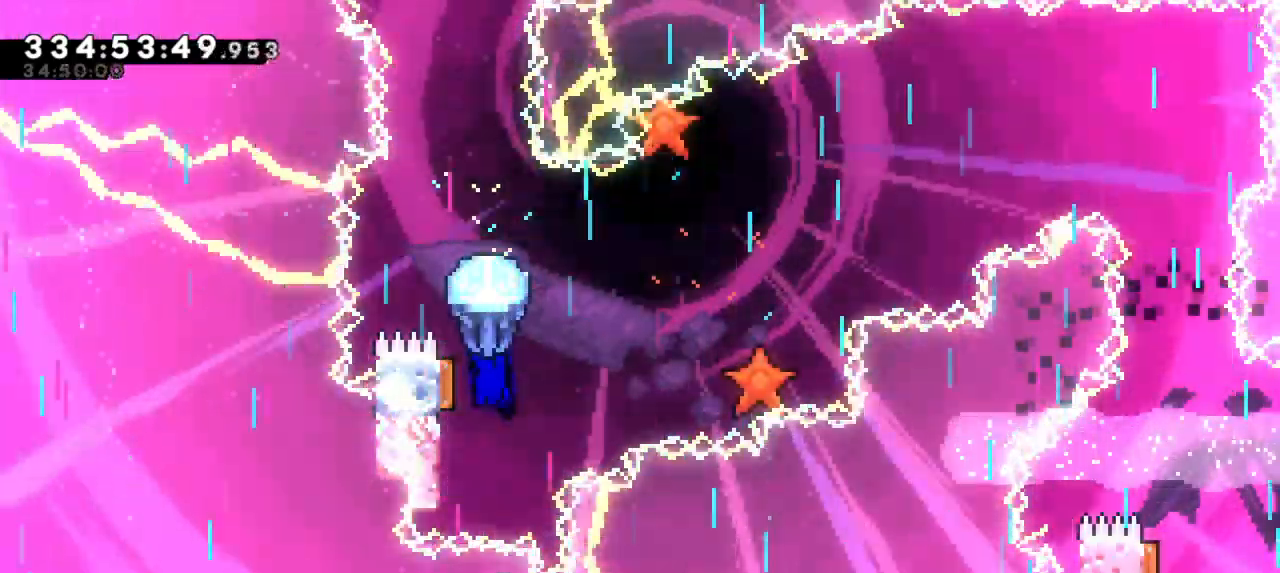
{"keys": ["down", "grab"], "events": [[300, "down", "down"]]}
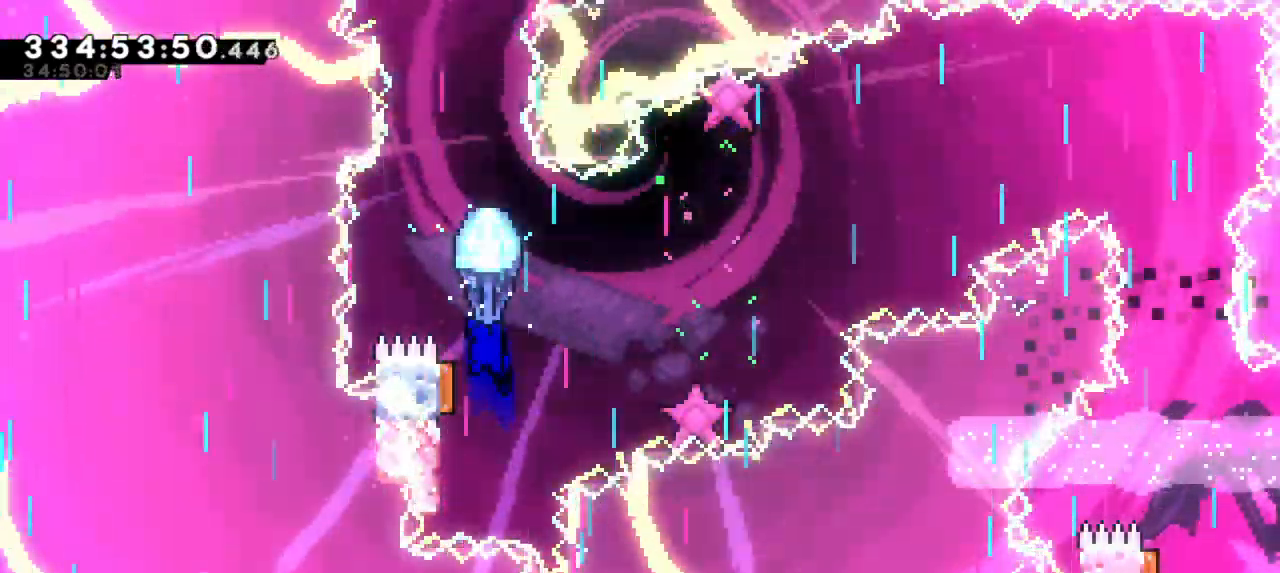
{"keys": ["grab"], "events": [[84, "down", "up"]]}
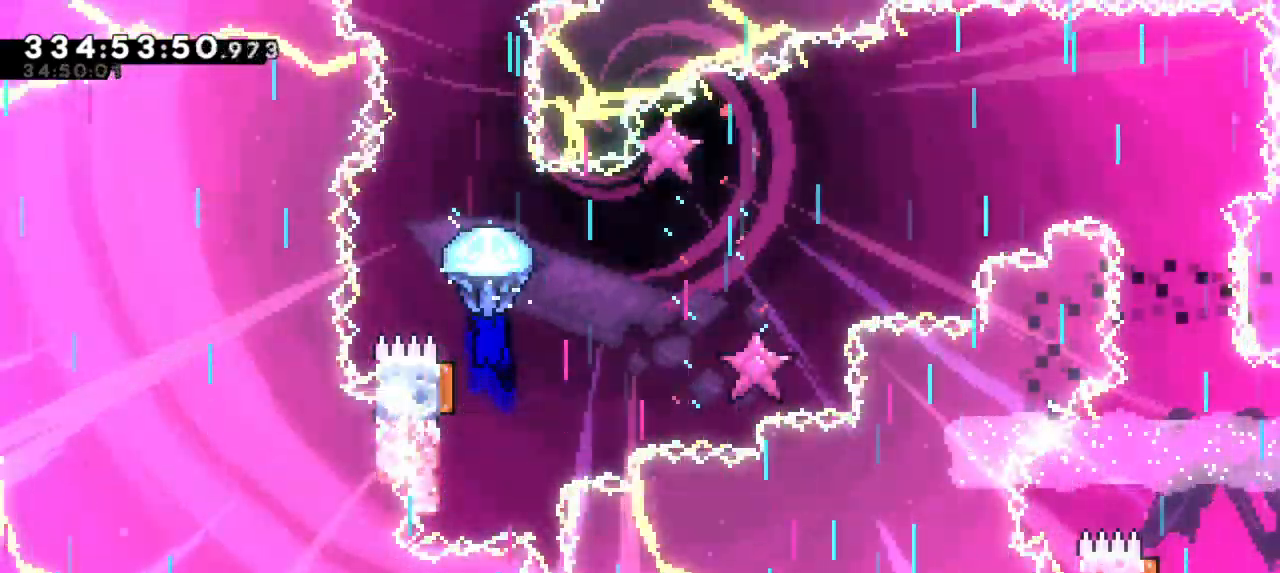
{"keys": ["grab"], "events": [[67, "down", "down"], [334, "down", "up"]]}
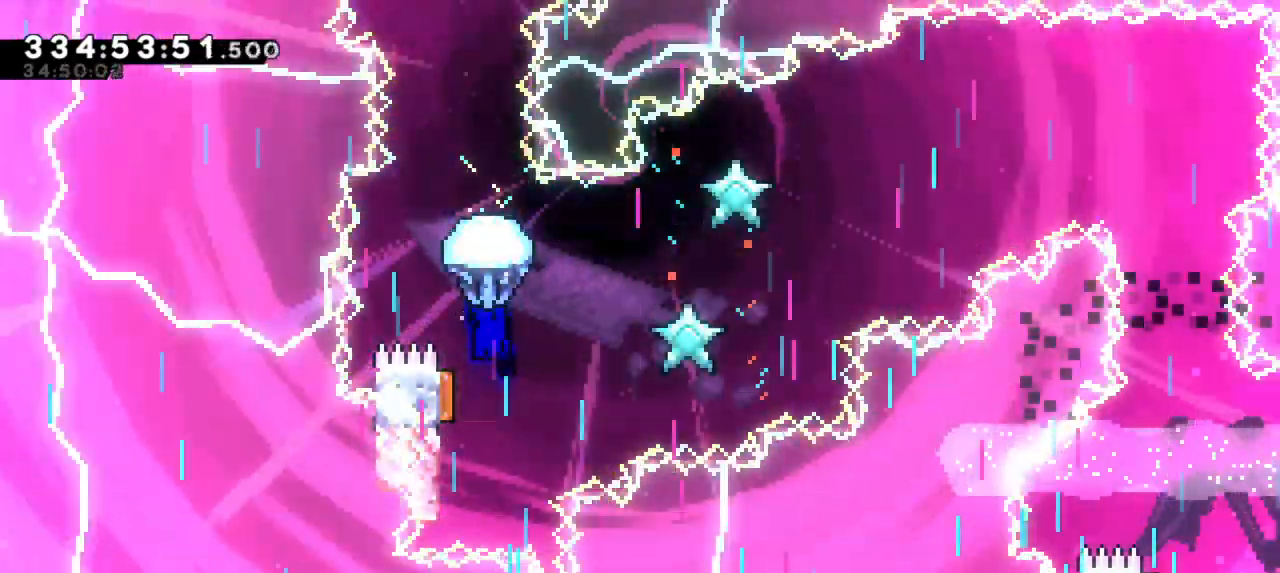
{"keys": ["down", "grab"], "events": [[84, "down", "down"]]}
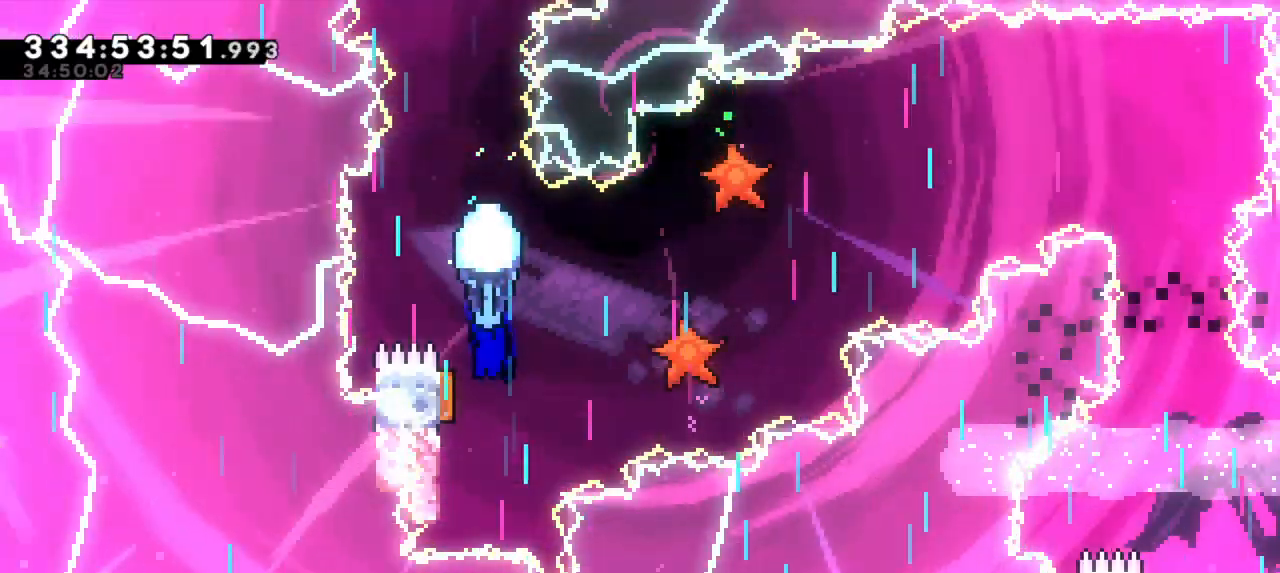
{"keys": ["down", "grab"], "events": [[34, "down", "up"], [350, "down", "down"]]}
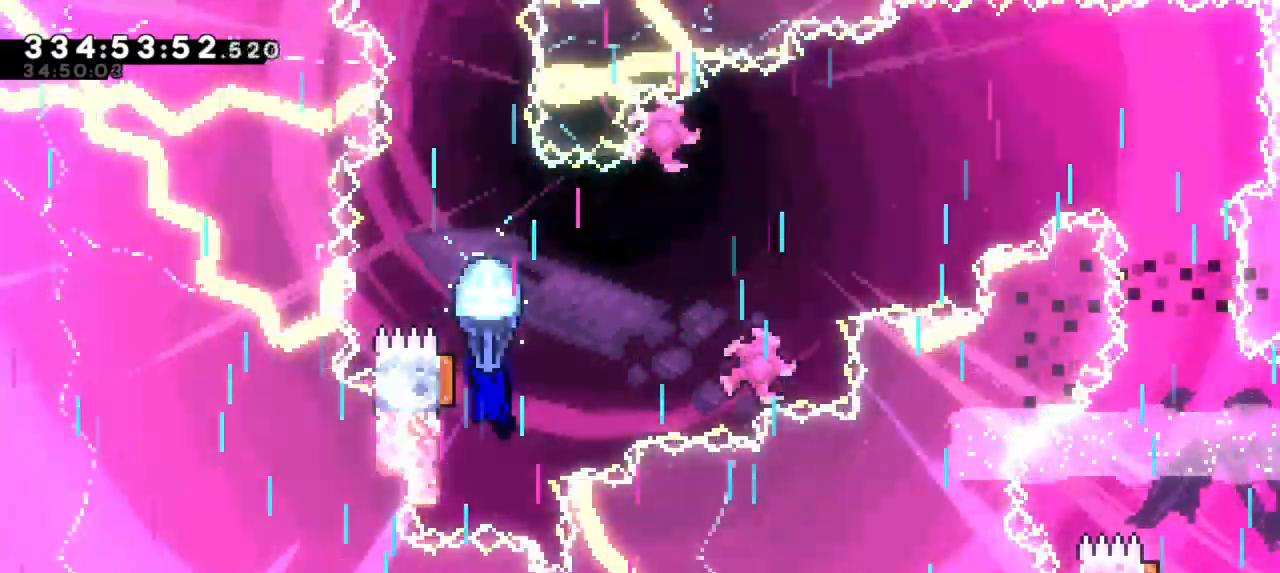
{"keys": ["down", "grab"], "events": [[67, "down", "up"], [467, "down", "down"]]}
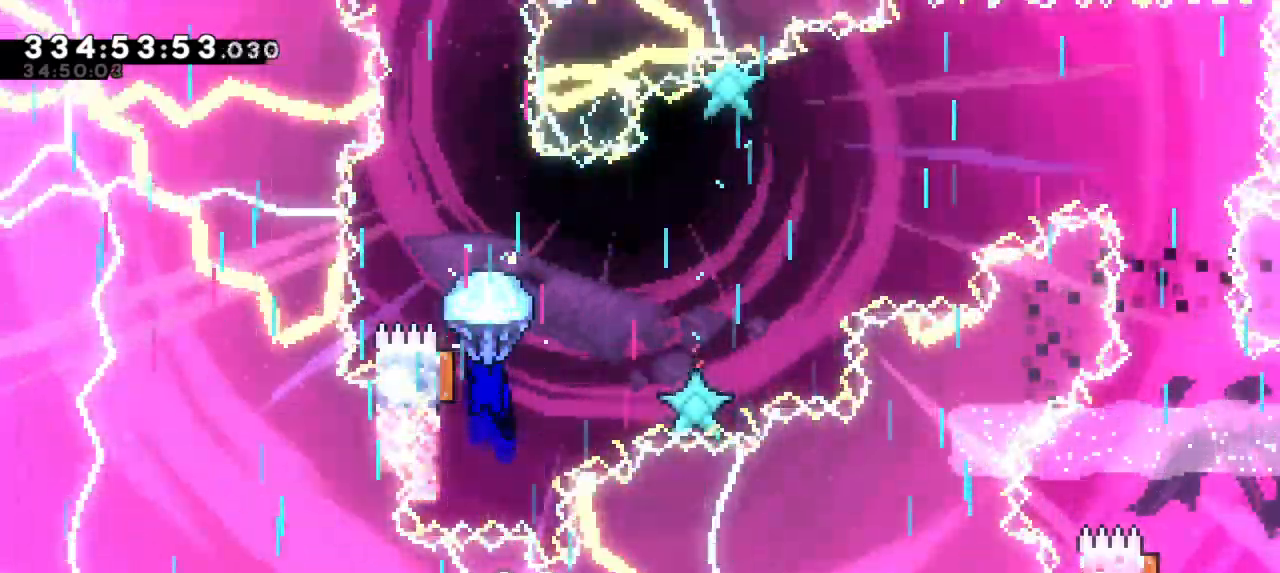
{"keys": ["down", "grab"], "events": [[184, "down", "up"], [434, "down", "down"]]}
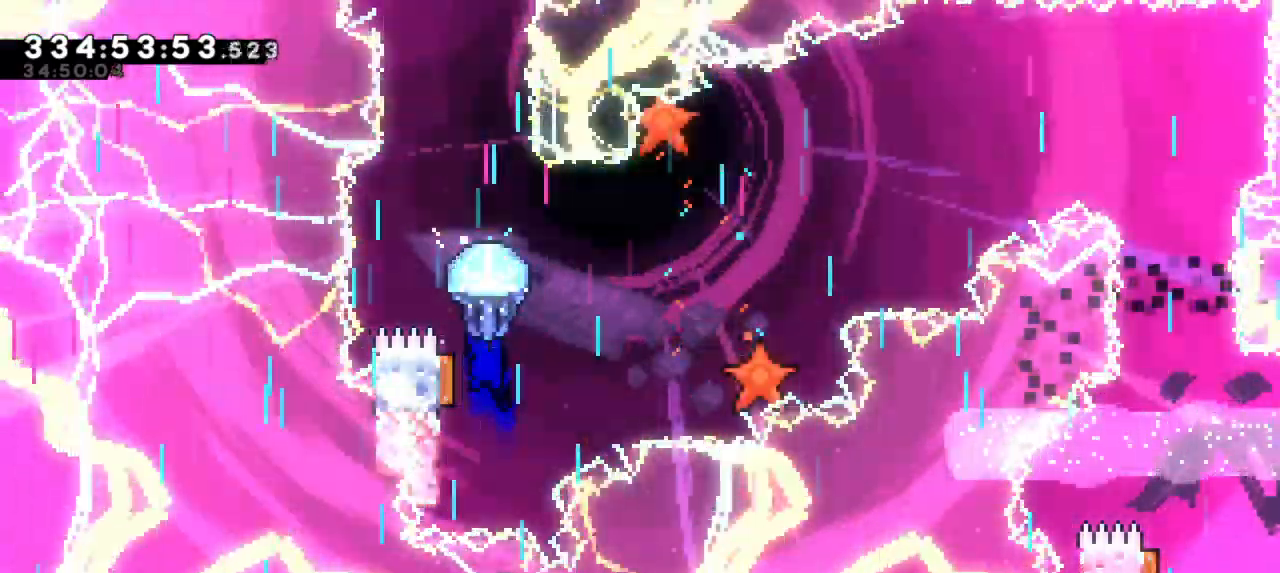
{"keys": ["grab"], "events": [[250, "down", "up"]]}
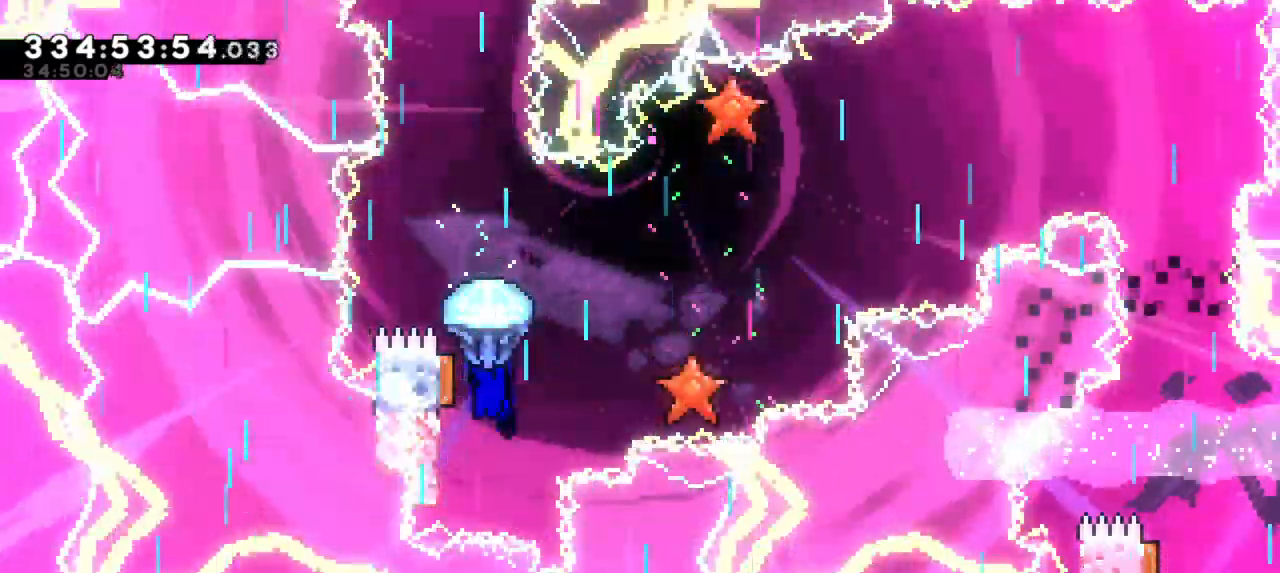
{"keys": ["down", "grab"], "events": [[150, "down", "down"]]}
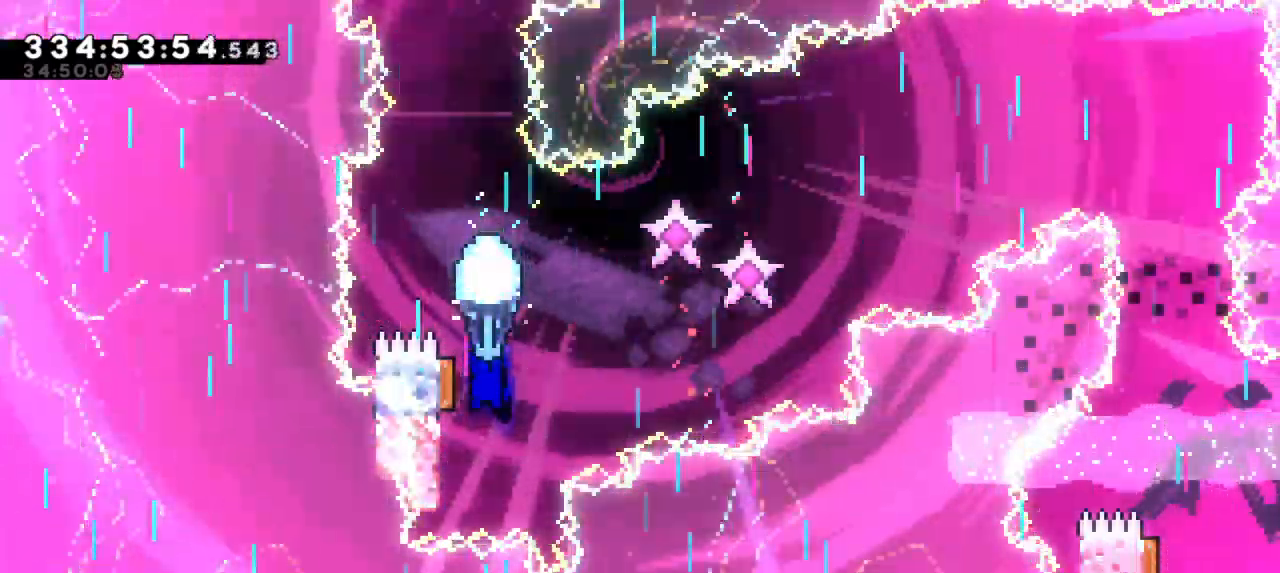
{"keys": ["down", "grab"], "events": [[17, "down", "up"], [467, "down", "down"]]}
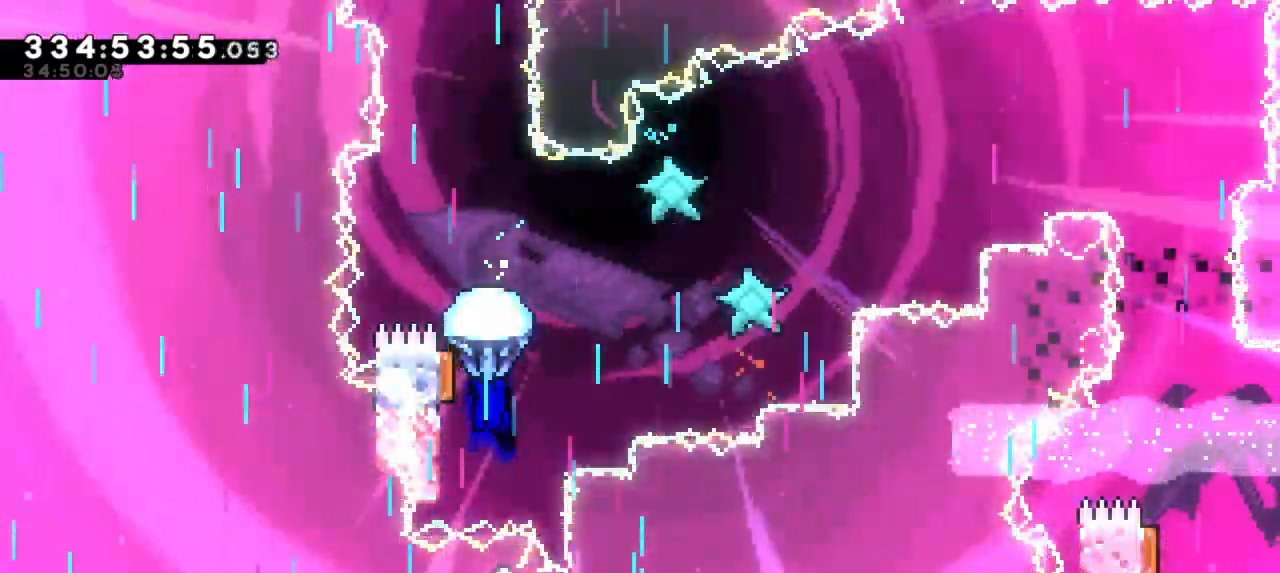
{"keys": ["grab"], "events": [[234, "down", "up"]]}
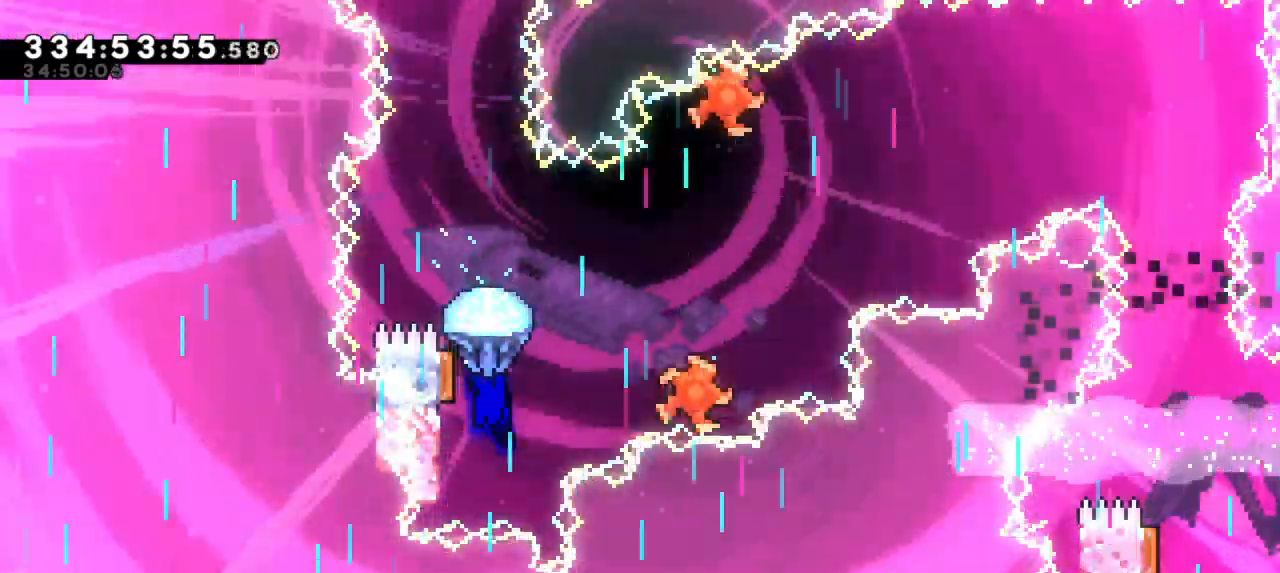
{"keys": ["down", "grab"], "events": [[184, "down", "down"]]}
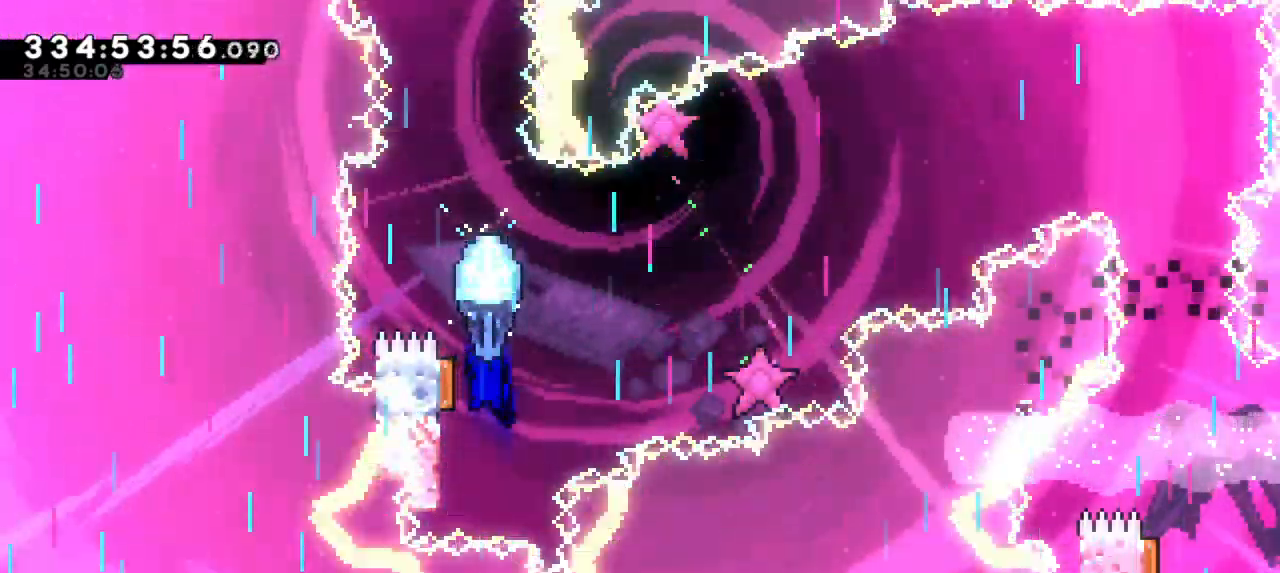
{"keys": ["grab"], "events": [[50, "down", "up"]]}
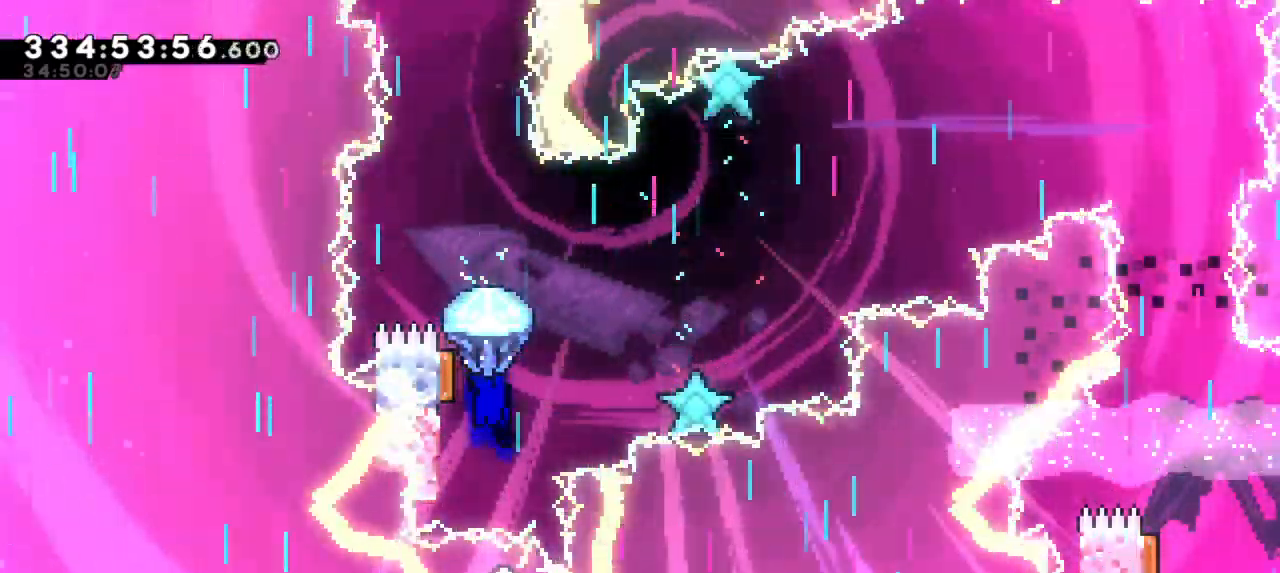
{"keys": ["down", "grab"], "events": [[217, "down", "down"]]}
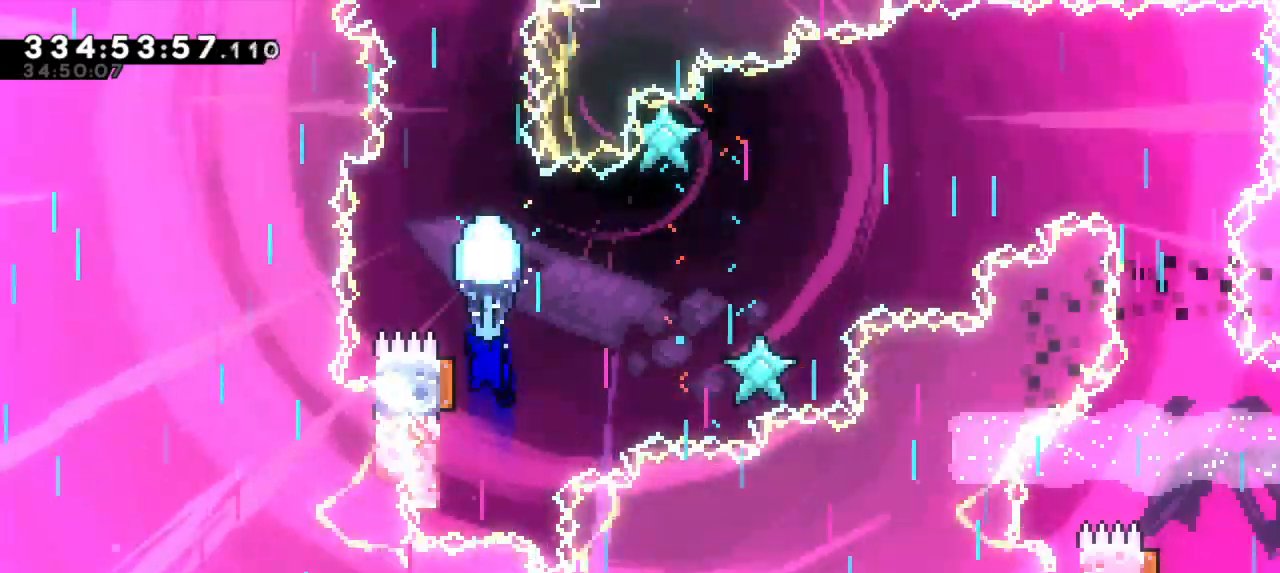
{"keys": ["grab"], "events": [[100, "down", "up"]]}
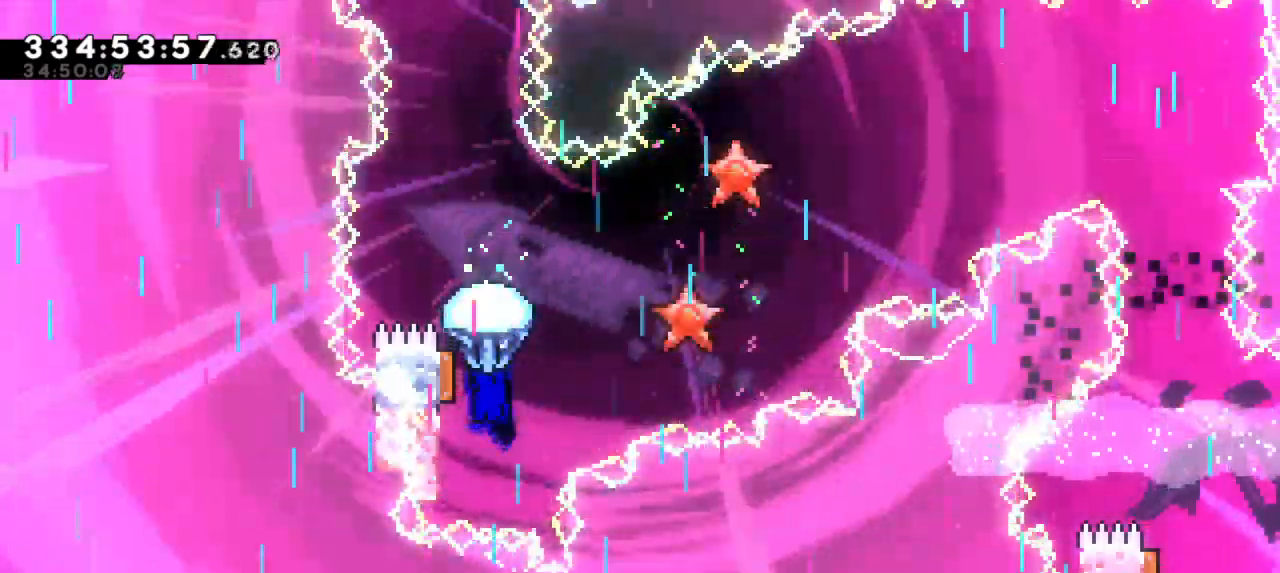
{"keys": ["grab"], "events": [[184, "down", "down"], [500, "down", "up"]]}
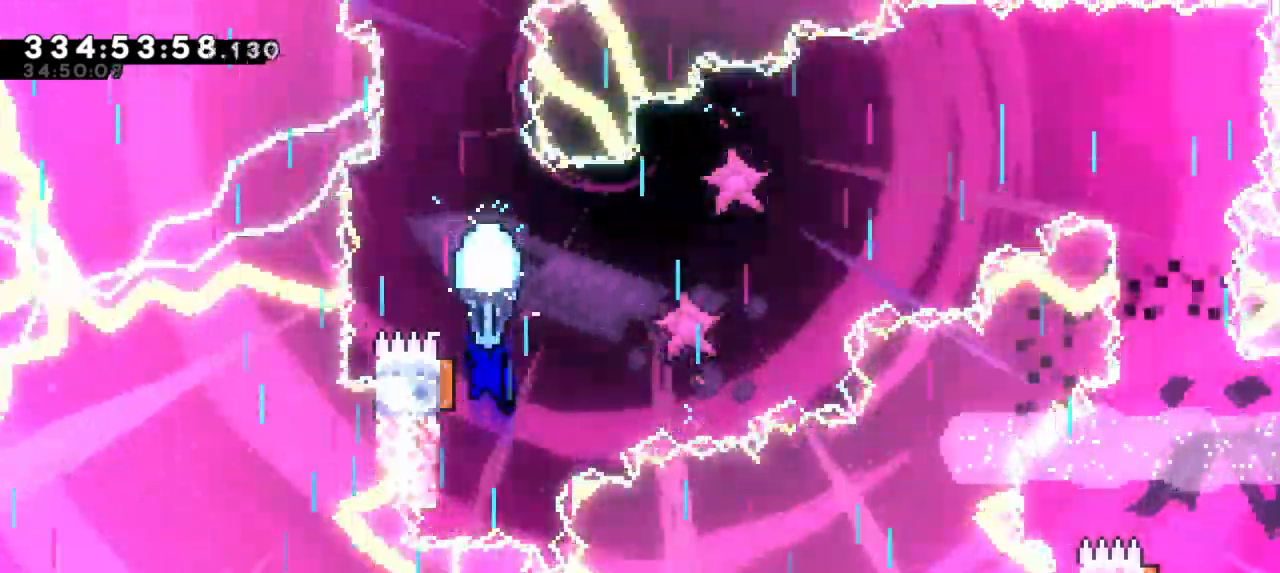
{"keys": ["grab", "right"], "events": [[67, "left", "down"], [234, "right", "down"], [267, "left", "up"]]}
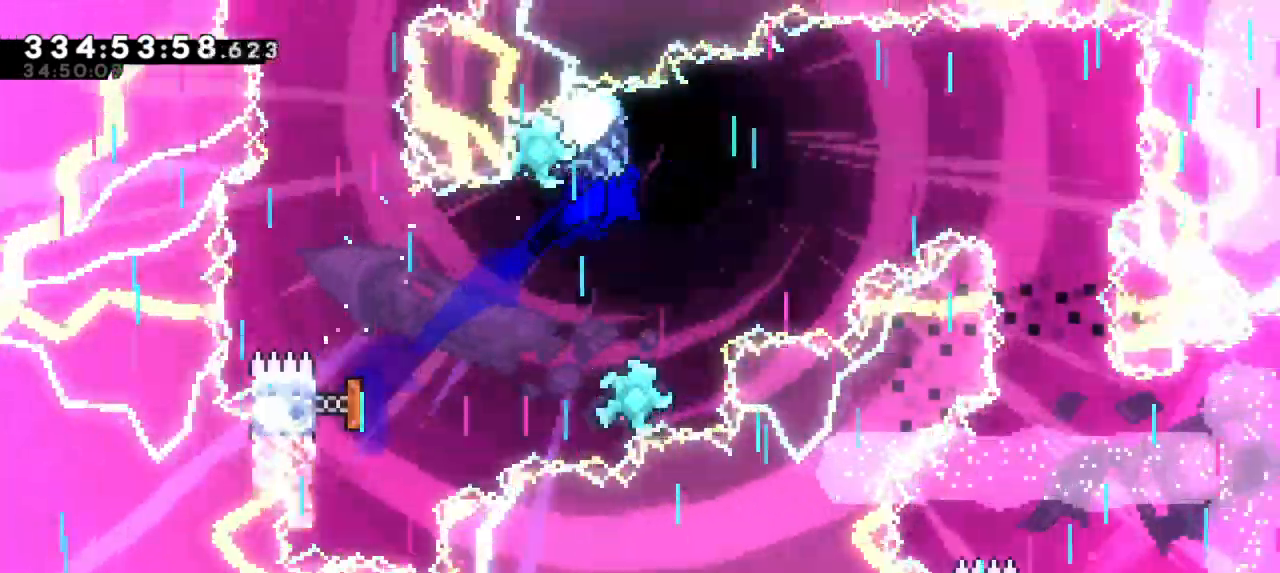
{"keys": ["down", "grab"], "events": [[400, "right", "up"], [450, "down", "down"]]}
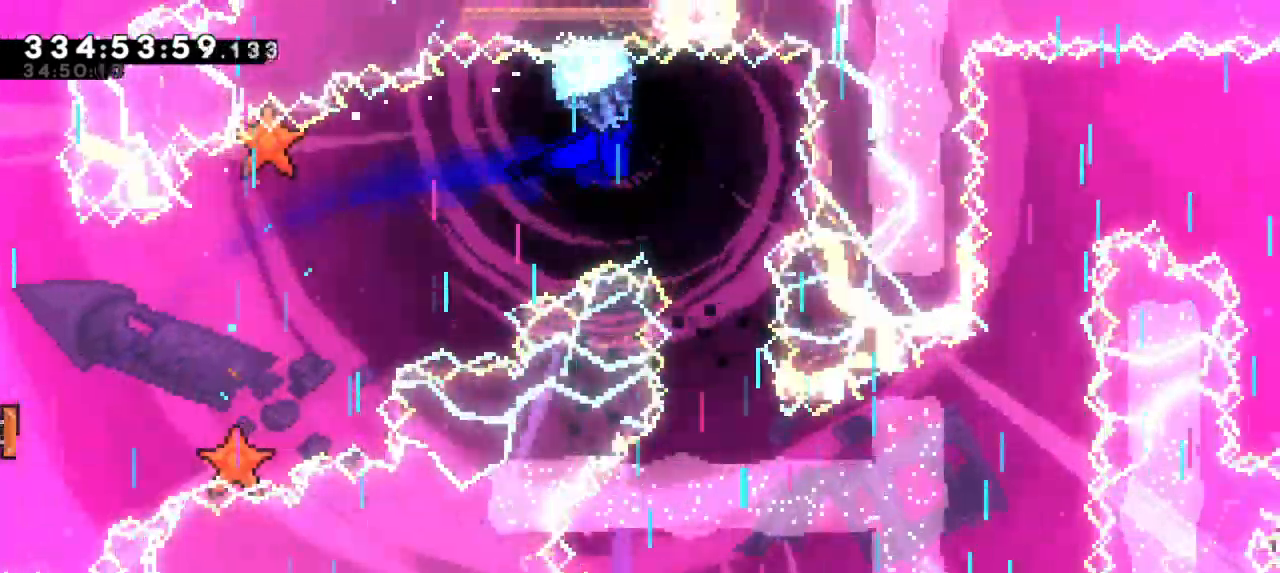
{"keys": ["grab", "right"], "events": [[284, "down", "up"], [467, "right", "down"]]}
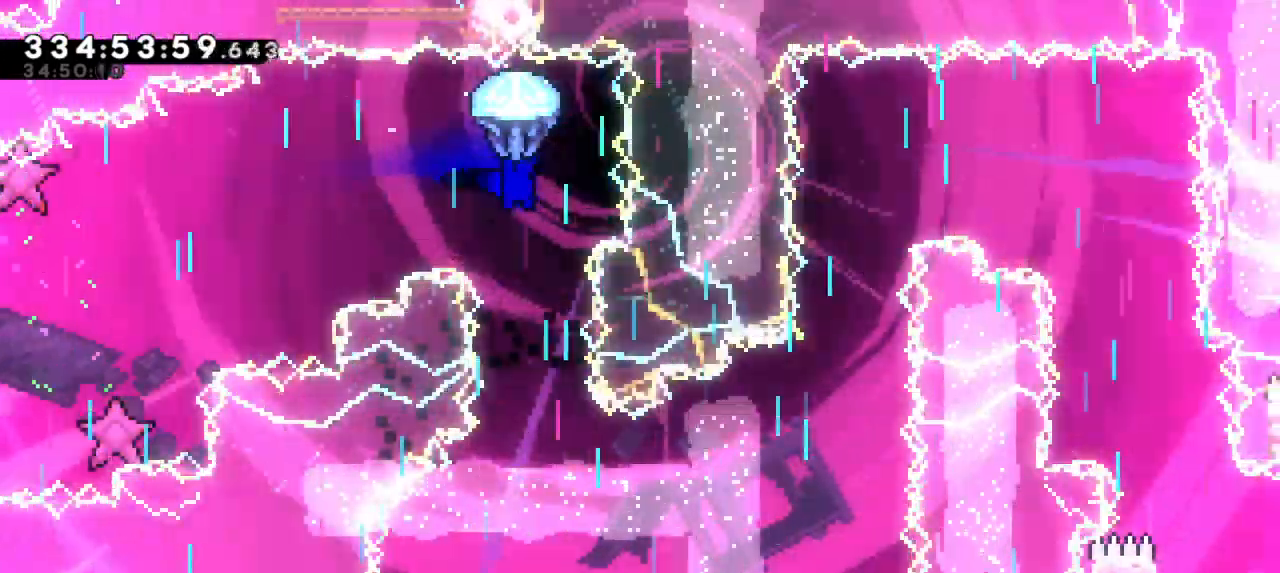
{"keys": ["down", "grab"], "events": [[84, "right", "up"], [200, "down", "down"]]}
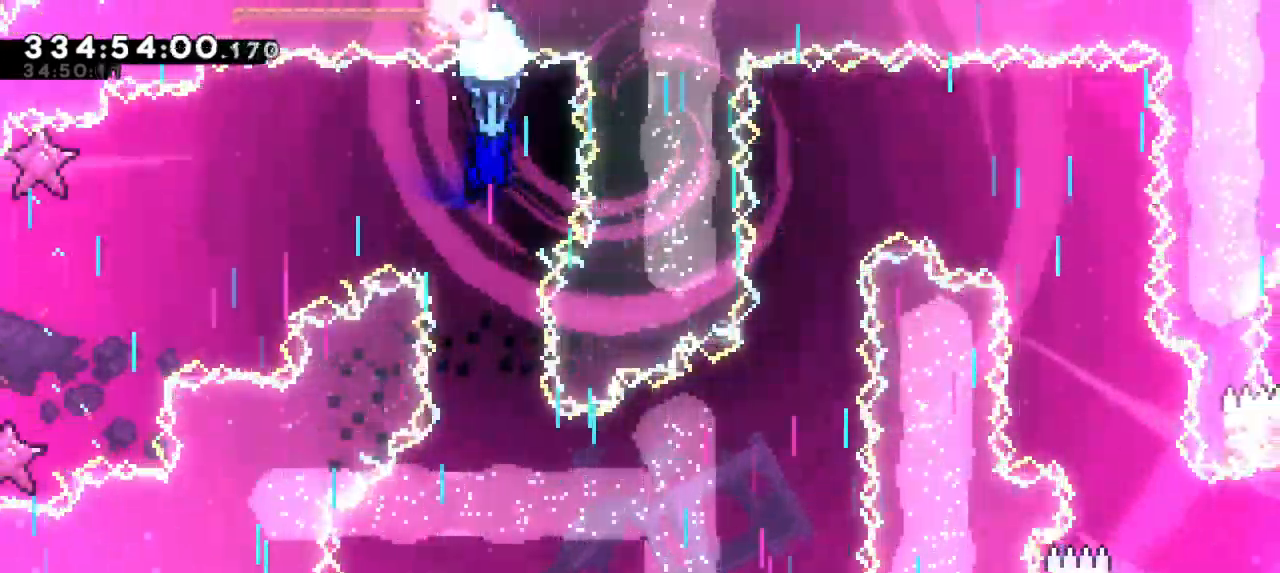
{"keys": ["grab"], "events": [[184, "down", "up"]]}
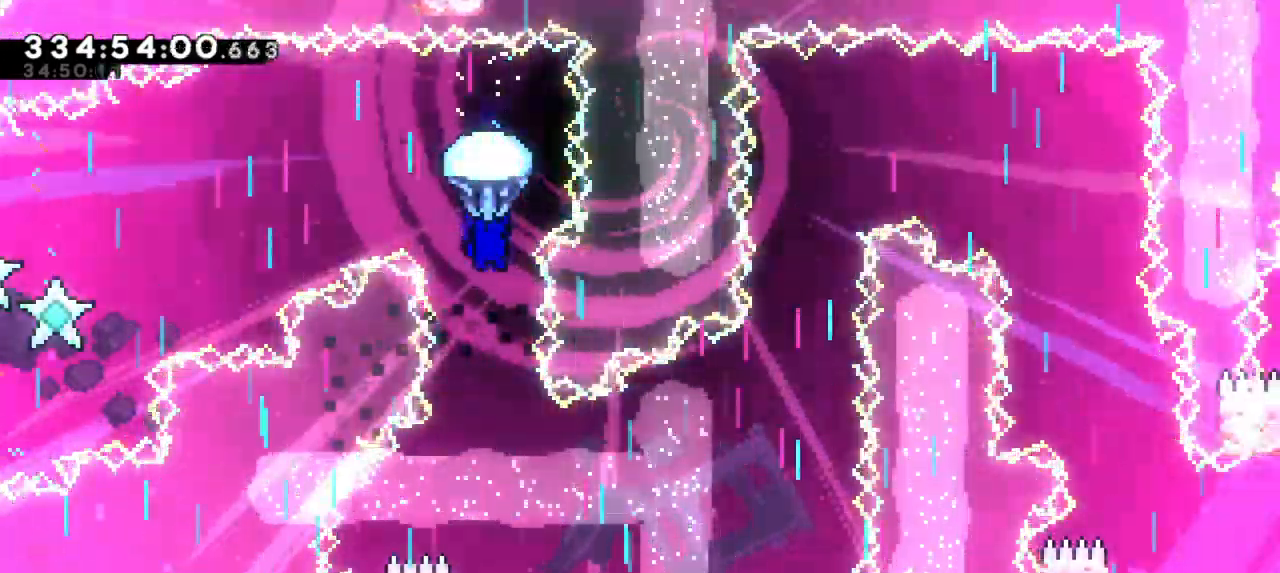
{"keys": ["down", "grab"], "events": [[234, "down", "down"]]}
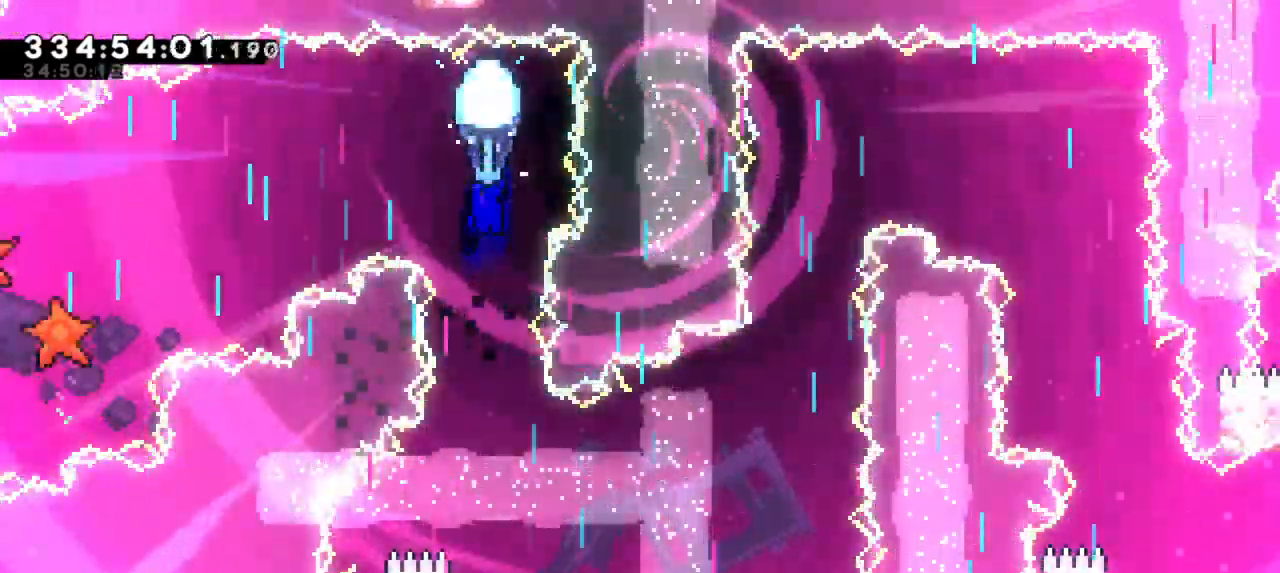
{"keys": ["grab"], "events": [[117, "down", "up"], [234, "right", "down"], [317, "right", "up"]]}
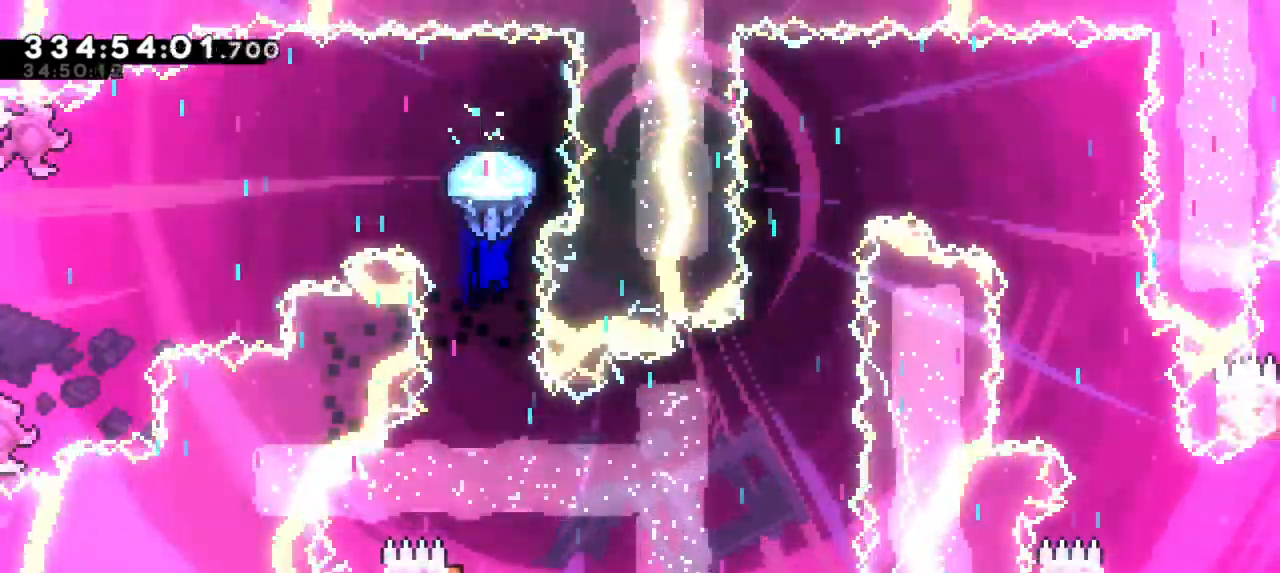
{"keys": ["grab"], "events": []}
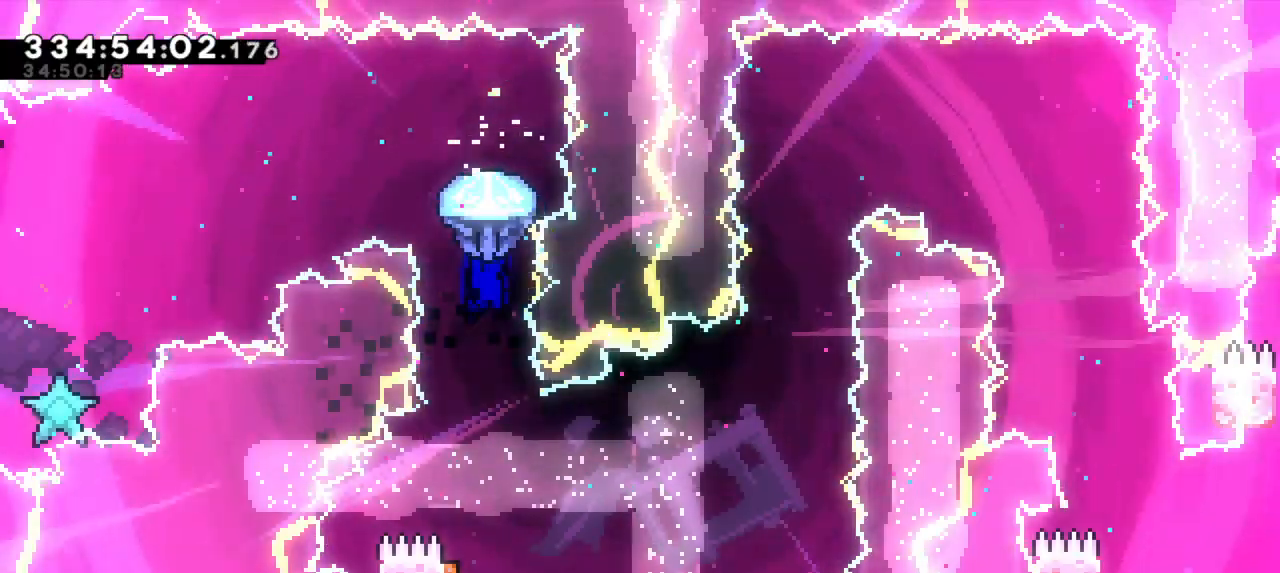
{"keys": ["grab"], "events": []}
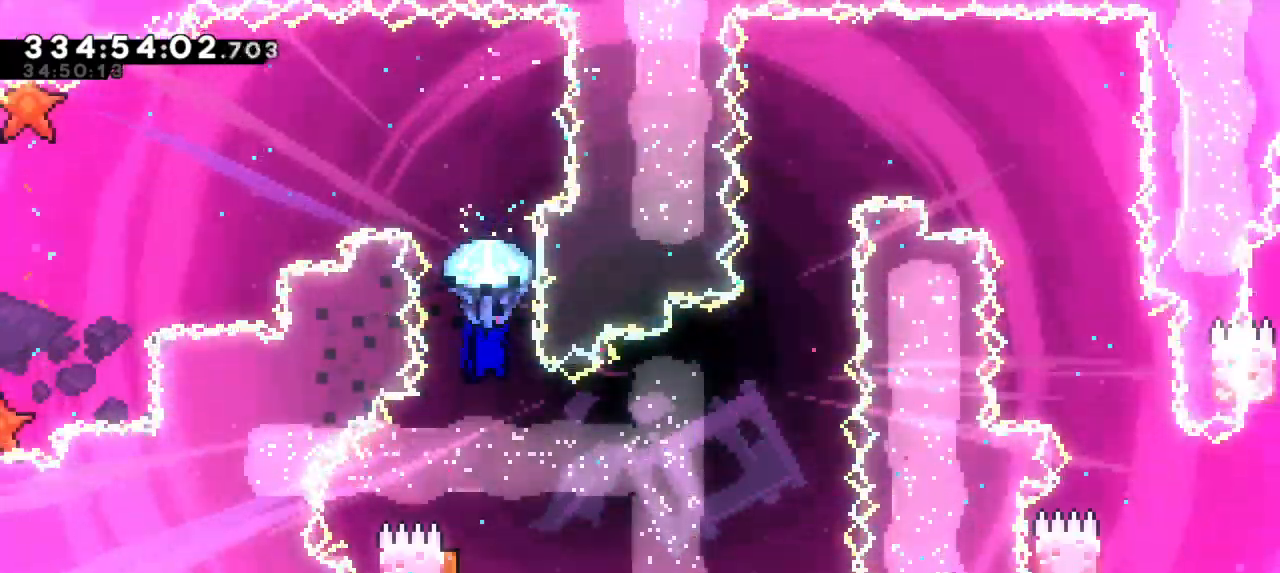
{"keys": [], "events": [[284, "grab", "up"]]}